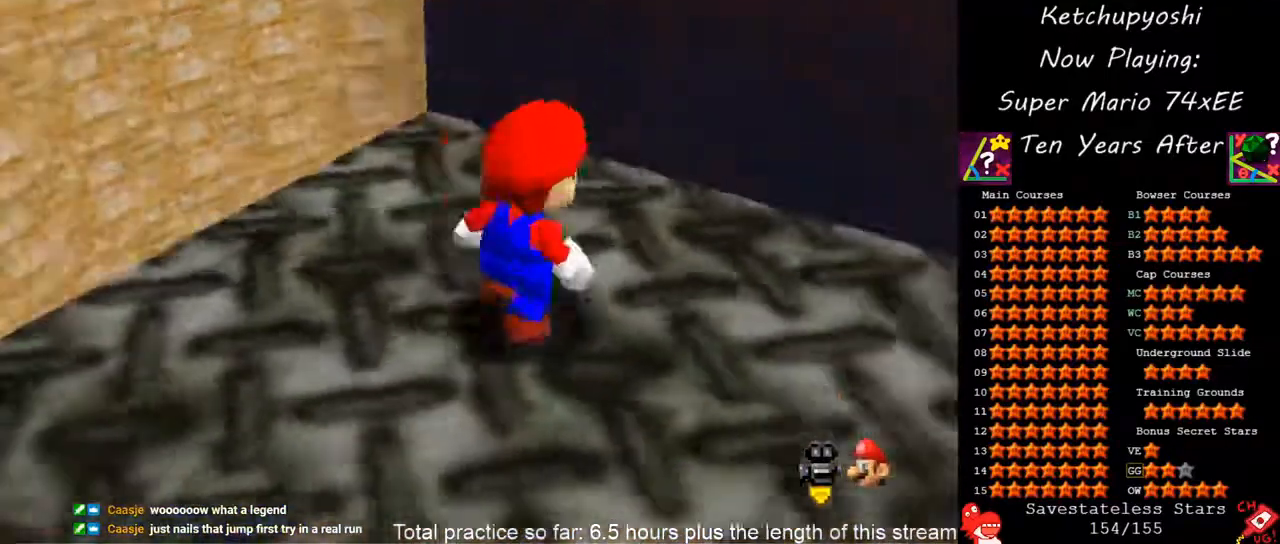
Gameplay with a controller (Nintendo layout); each line is a JSON object with the inputs held at the frame after it (dt_ms = milliseconds from this image to that frame). "events" lists button and stick changes between this image and that frame as [ms after this image, input, new state], when the widget could be followed in between. Not read: C_LEFT L3 R3 other_buttons.
{"dt_ms": 500, "buttons": ["C_DOWN"], "left_stick": "center", "events": [[67, "C_UP", "down"], [67, "left_stick", "center"], [150, "C_UP", "up"], [217, "C_DOWN", "down"], [300, "C_DOWN", "up"], [483, "C_DOWN", "down"]]}
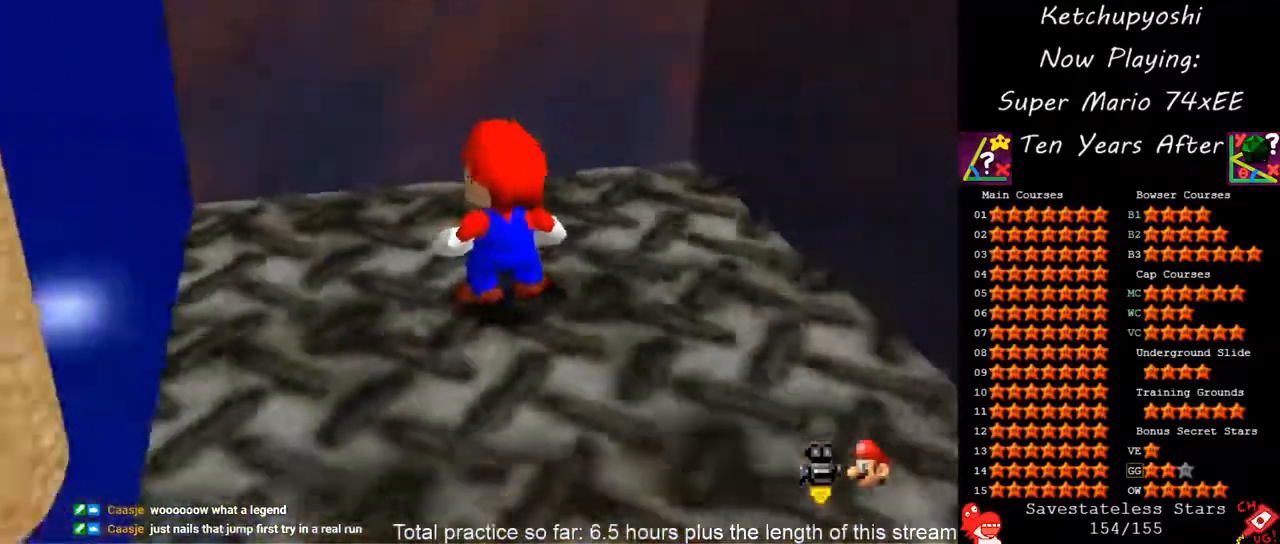
{"dt_ms": 500, "buttons": [], "left_stick": "center", "events": [[50, "C_DOWN", "up"]]}
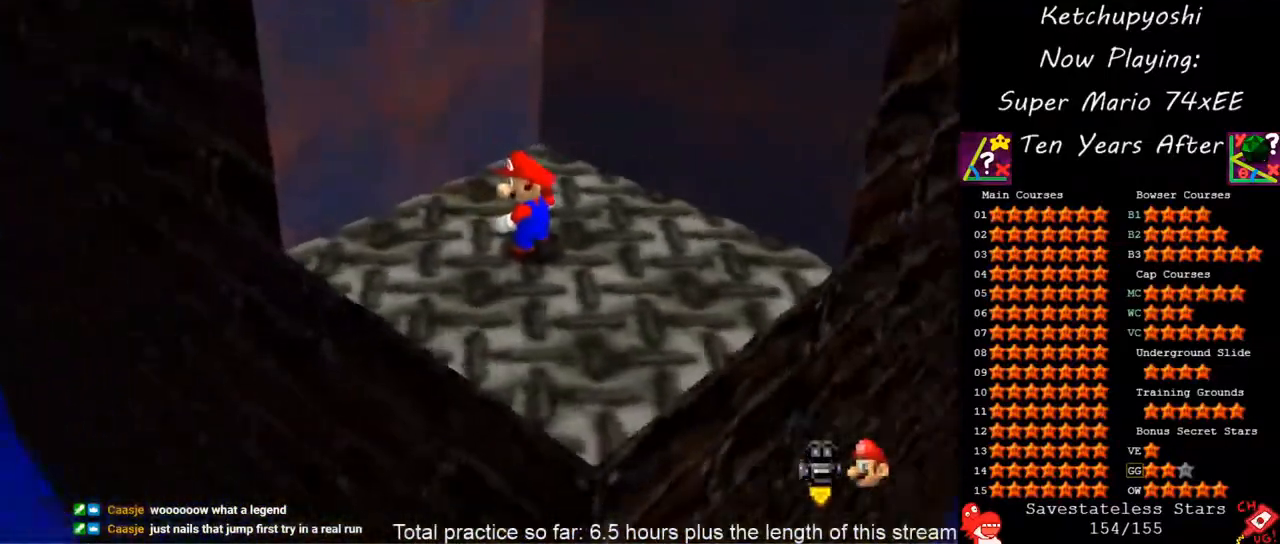
{"dt_ms": 500, "buttons": [], "left_stick": "center", "events": []}
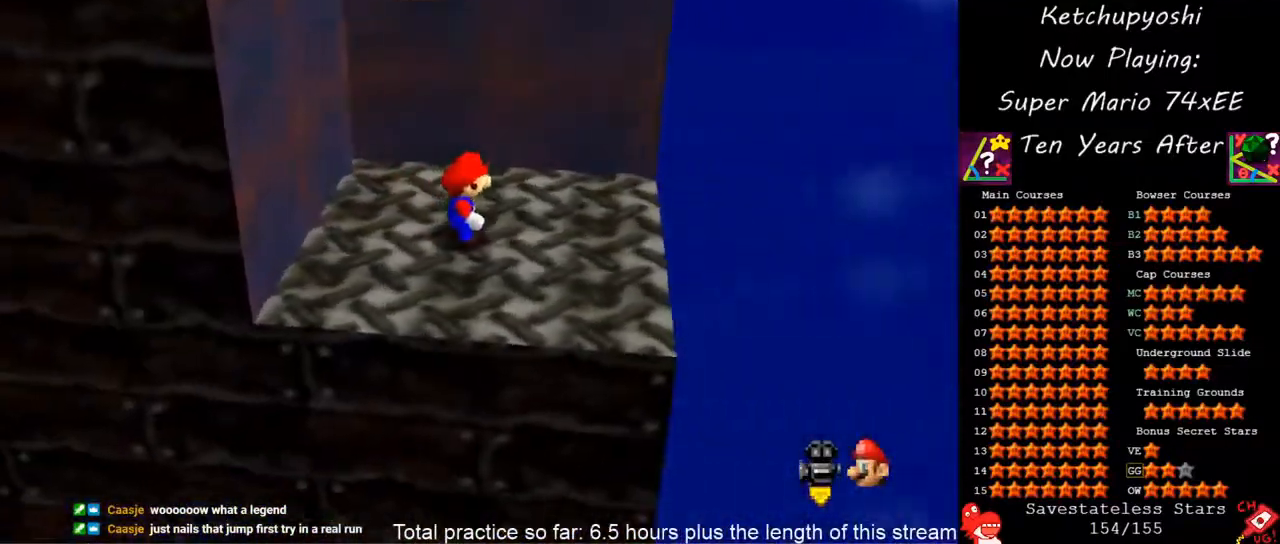
{"dt_ms": 500, "buttons": [], "left_stick": "down", "events": [[117, "left_stick", "up"], [233, "left_stick", "center"], [317, "A", "down"], [417, "A", "up"], [433, "left_stick", "down"]]}
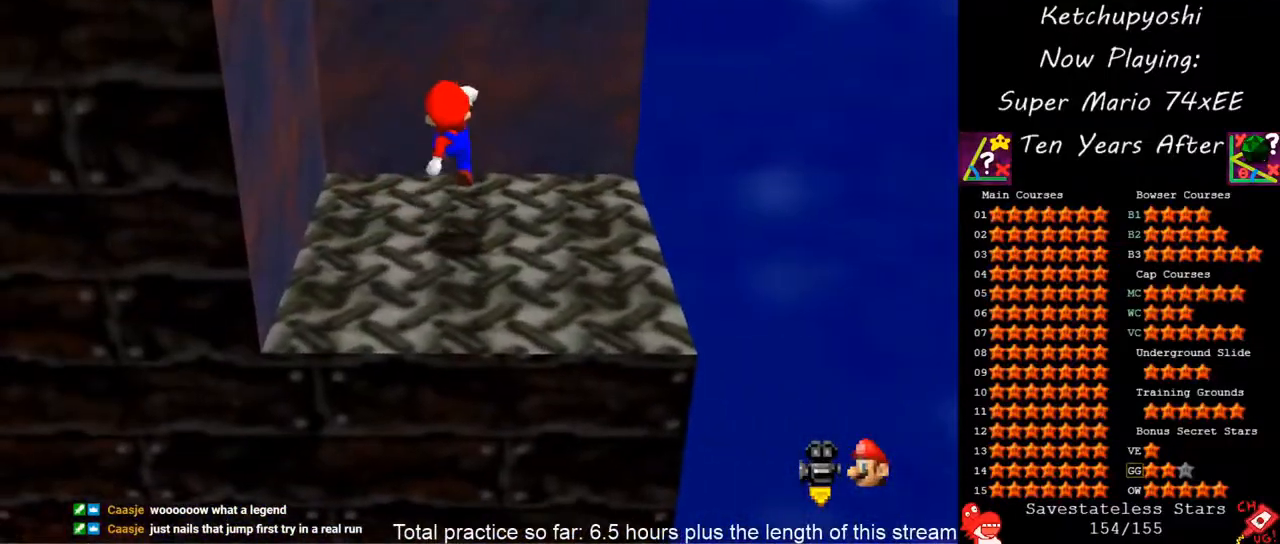
{"dt_ms": 500, "buttons": [], "left_stick": "right", "events": [[50, "left_stick", "down-left"], [300, "left_stick", "down-right"], [350, "left_stick", "right"]]}
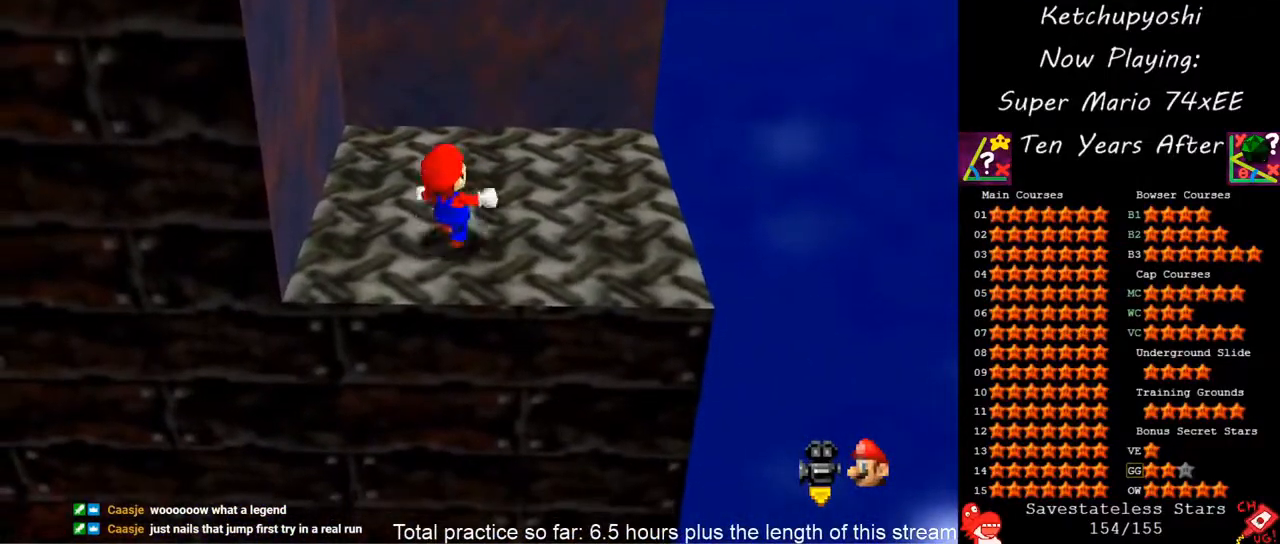
{"dt_ms": 500, "buttons": [], "left_stick": "down-left", "events": [[200, "A", "down"], [217, "left_stick", "center"], [333, "A", "up"], [350, "left_stick", "down-left"]]}
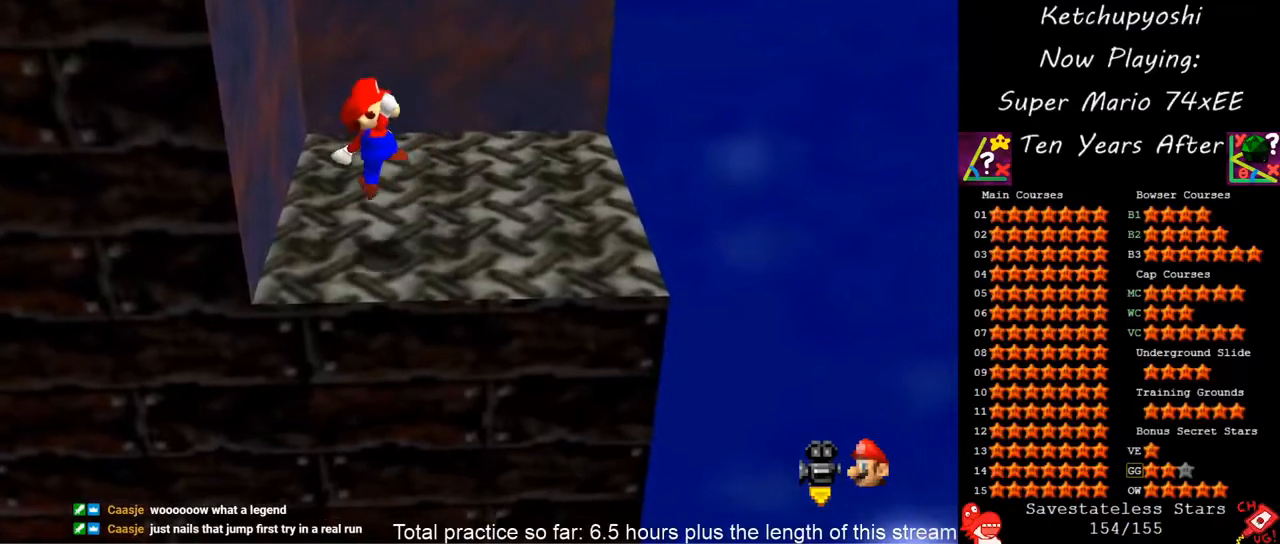
{"dt_ms": 1000, "buttons": [], "left_stick": "right", "events": [[250, "left_stick", "down-right"], [483, "A", "down"], [500, "left_stick", "center"], [583, "A", "up"], [650, "left_stick", "down"], [733, "left_stick", "down-left"], [833, "left_stick", "center"], [950, "left_stick", "right"]]}
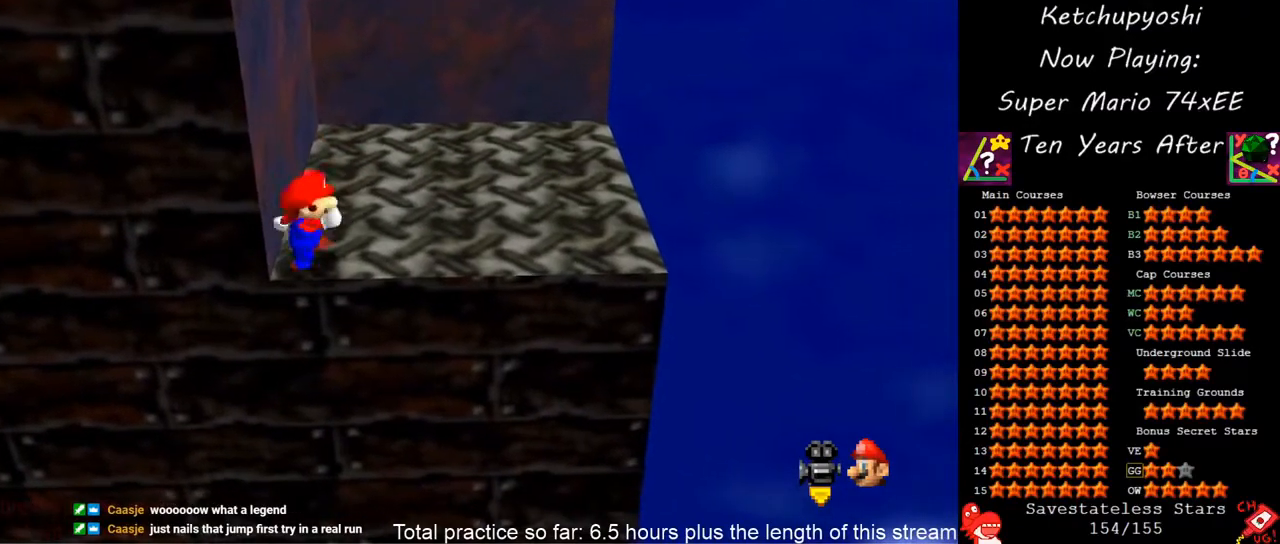
{"dt_ms": 500, "buttons": [], "left_stick": "right", "events": []}
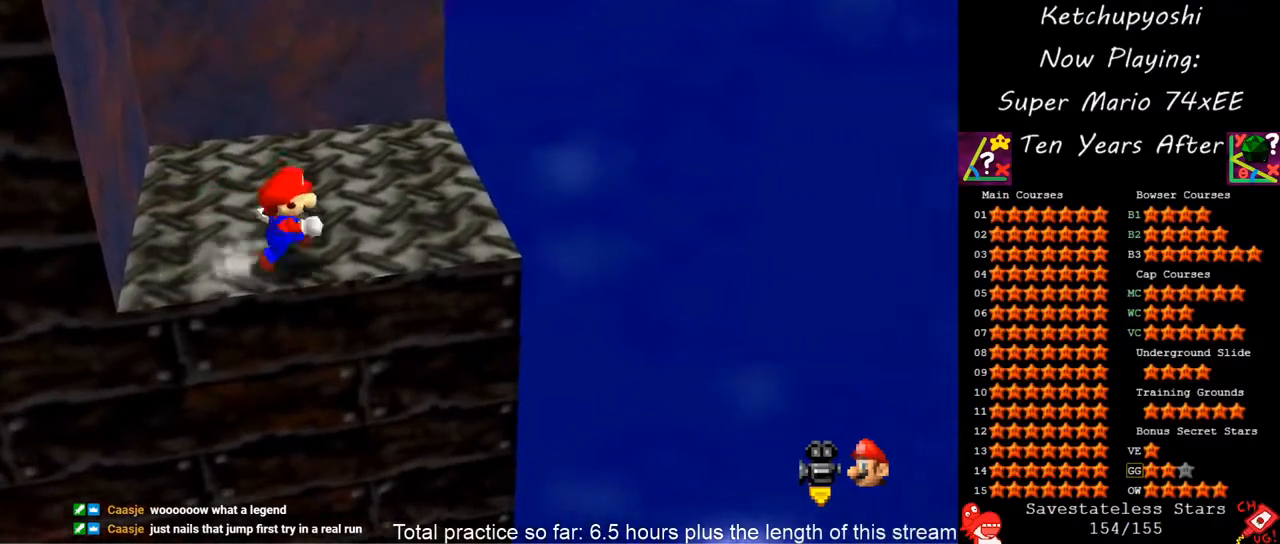
{"dt_ms": 500, "buttons": ["A"], "left_stick": "left", "events": [[117, "left_stick", "left"], [500, "A", "down"]]}
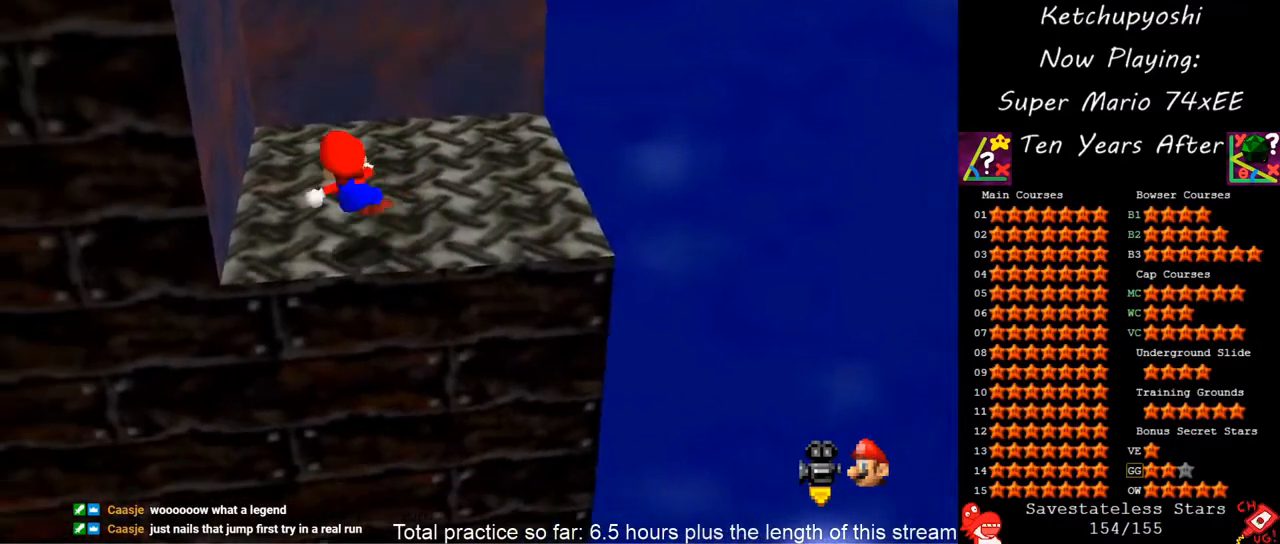
{"dt_ms": 500, "buttons": ["A"], "left_stick": "down-left", "events": [[167, "A", "up"], [317, "left_stick", "down-left"], [417, "A", "down"]]}
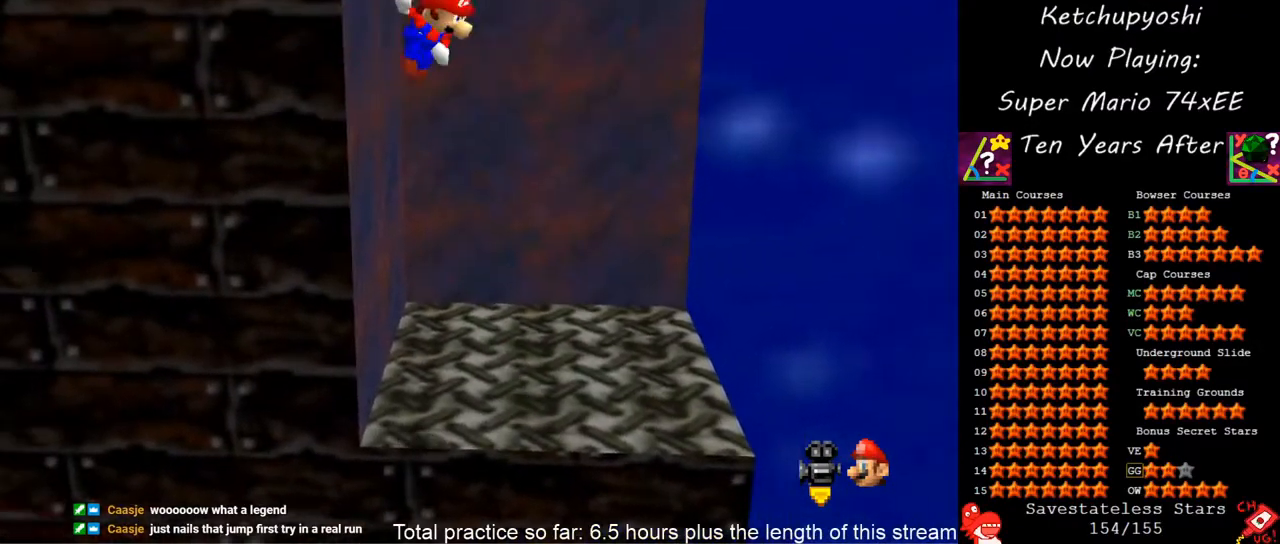
{"dt_ms": 500, "buttons": [], "left_stick": "up-left", "events": [[50, "left_stick", "left"], [150, "left_stick", "up-left"], [350, "A", "up"]]}
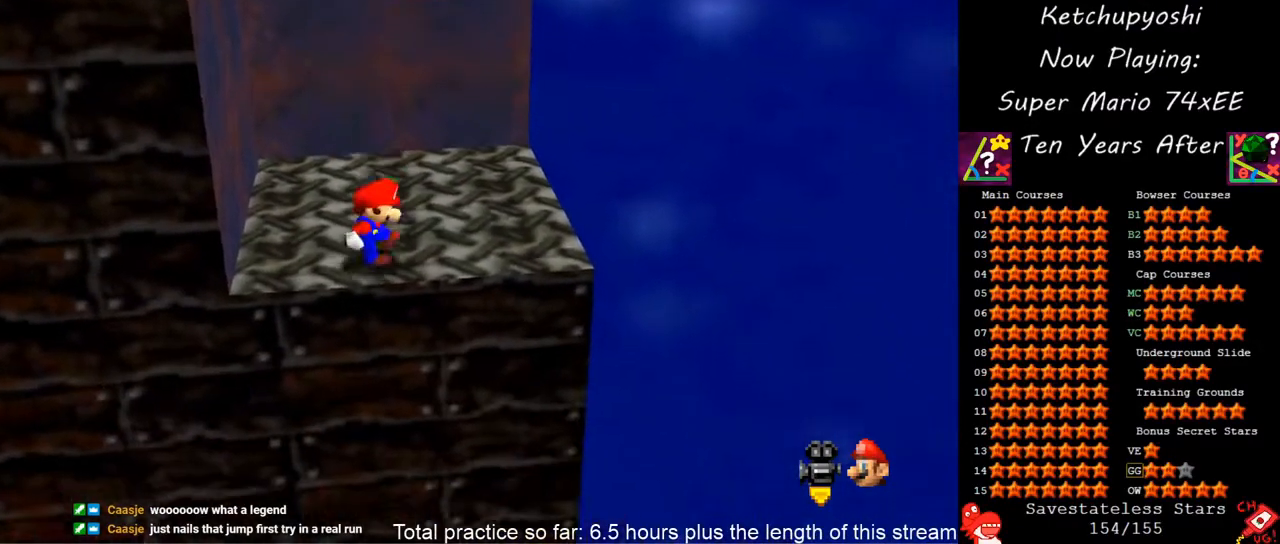
{"dt_ms": 1000, "buttons": [], "left_stick": "center", "events": [[67, "A", "down"], [150, "A", "up"], [233, "left_stick", "left"], [350, "C_DOWN", "down"], [350, "C_RIGHT", "down"], [467, "C_DOWN", "up"], [467, "C_RIGHT", "up"], [517, "left_stick", "center"], [617, "C_RIGHT", "down"], [633, "C_DOWN", "down"], [733, "C_DOWN", "up"], [733, "C_RIGHT", "up"]]}
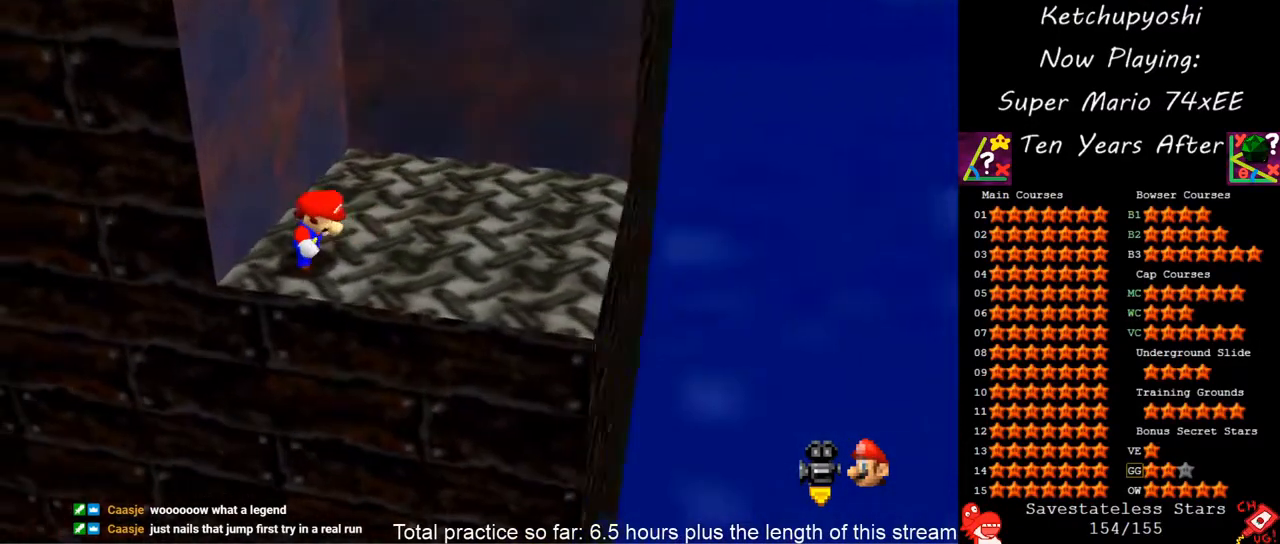
{"dt_ms": 500, "buttons": [], "left_stick": "center", "events": [[83, "left_stick", "down"], [183, "left_stick", "center"]]}
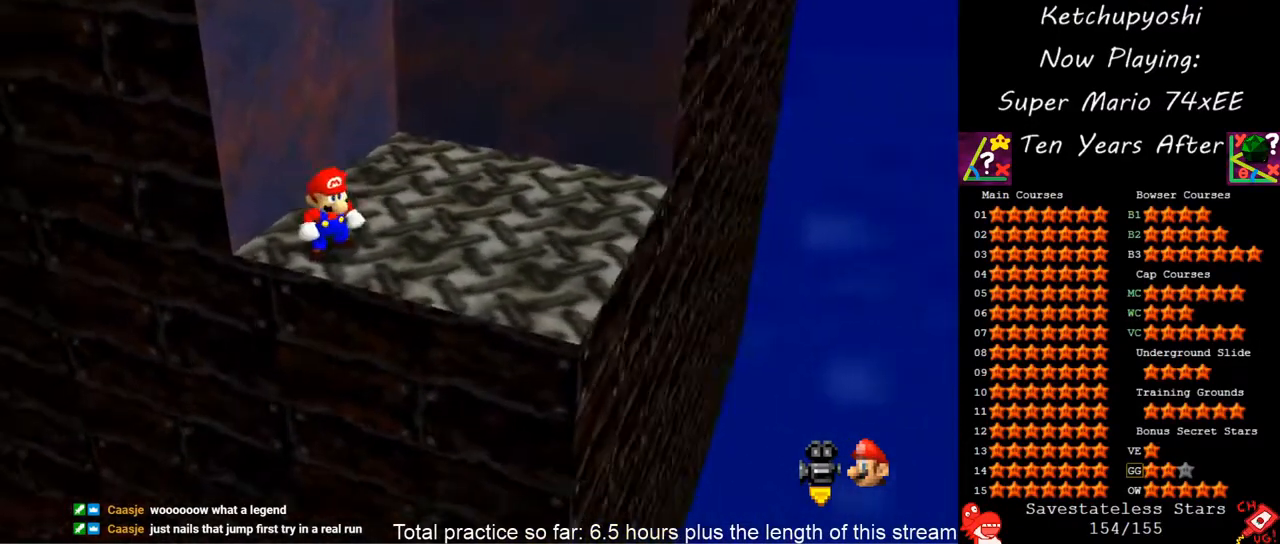
{"dt_ms": 500, "buttons": [], "left_stick": "down-right", "events": [[367, "left_stick", "down-right"]]}
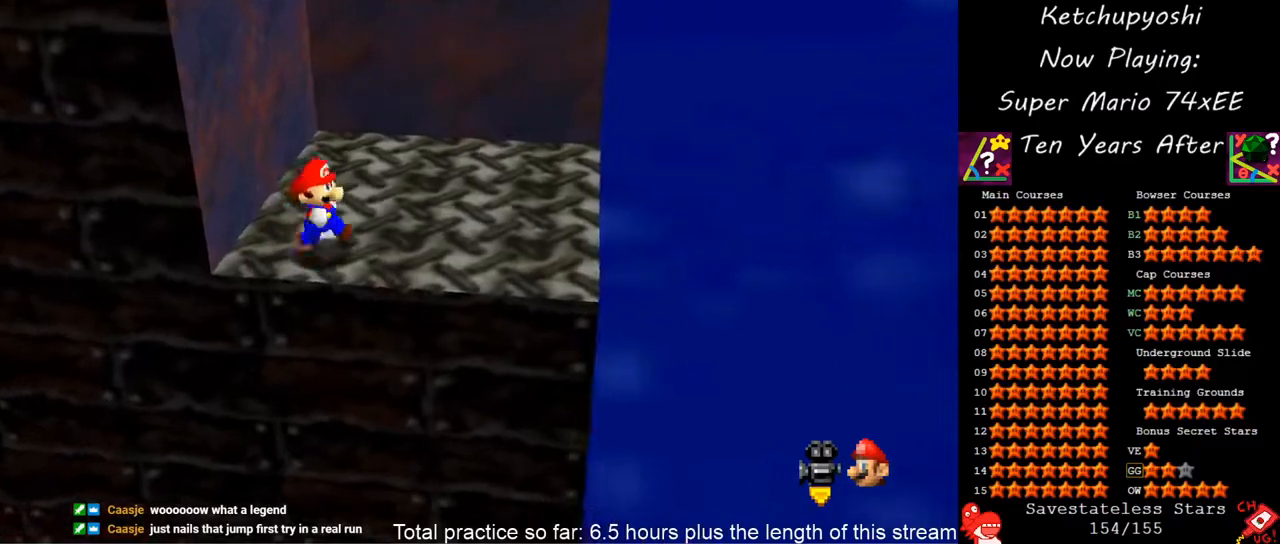
{"dt_ms": 1000, "buttons": [], "left_stick": "left", "events": [[517, "left_stick", "left"], [817, "A", "down"], [967, "A", "up"]]}
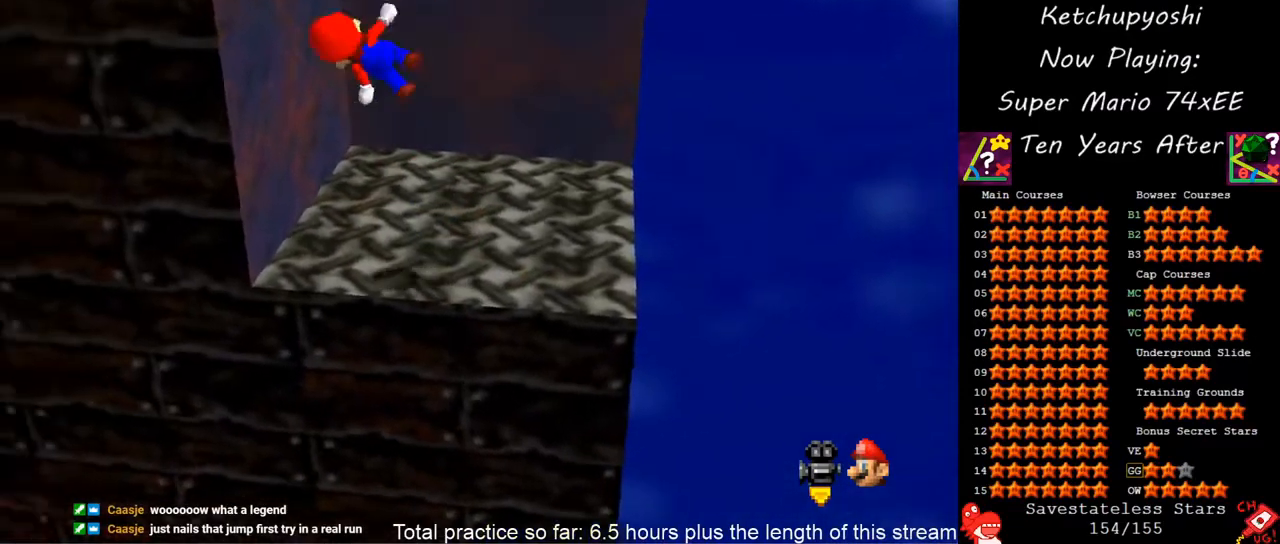
{"dt_ms": 500, "buttons": ["A"], "left_stick": "up-left", "events": [[317, "left_stick", "down-left"], [333, "A", "down"], [500, "left_stick", "up-left"]]}
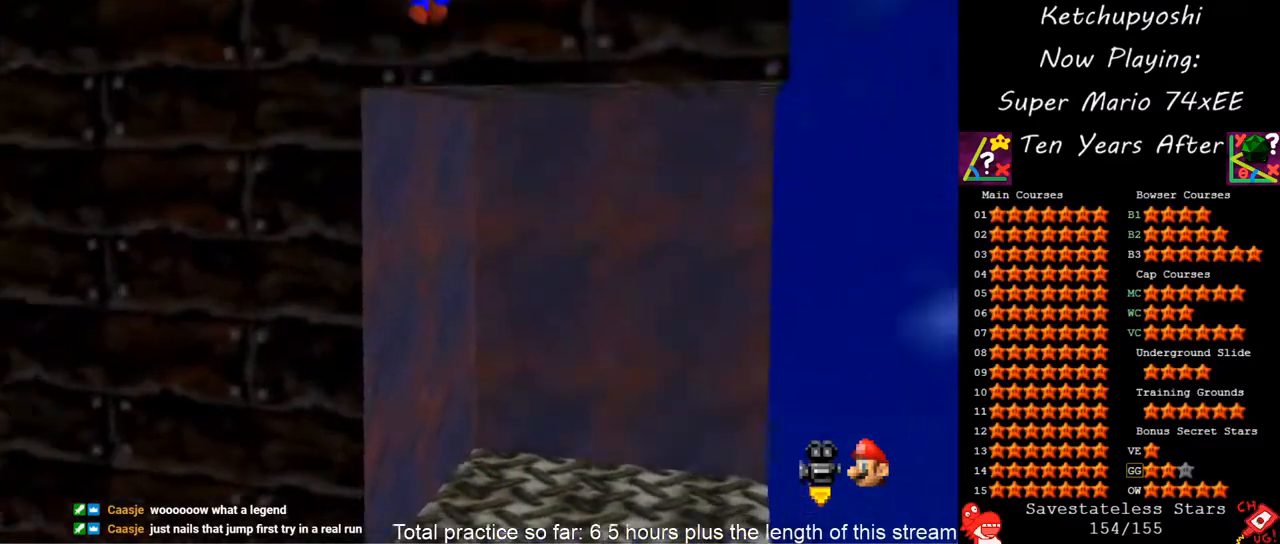
{"dt_ms": 500, "buttons": [], "left_stick": "up", "events": [[483, "A", "up"], [500, "left_stick", "up"]]}
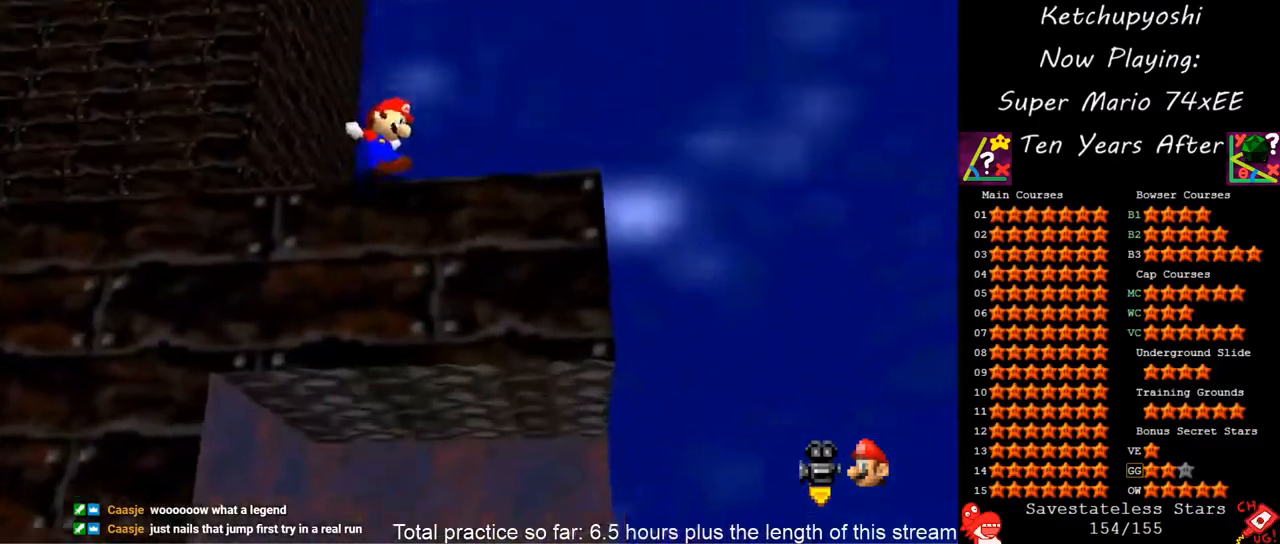
{"dt_ms": 500, "buttons": [], "left_stick": "center", "events": [[217, "A", "down"], [300, "A", "up"], [317, "left_stick", "center"]]}
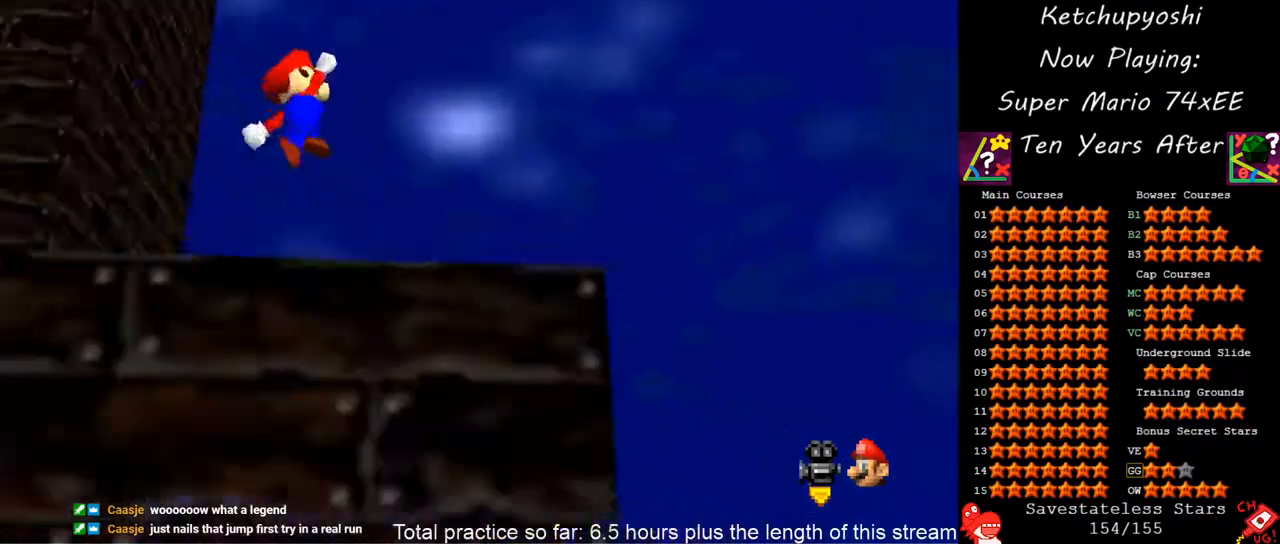
{"dt_ms": 500, "buttons": [], "left_stick": "center", "events": [[33, "C_UP", "down"], [100, "C_RIGHT", "down"], [133, "C_DOWN", "down"], [133, "C_UP", "up"], [250, "C_DOWN", "up"], [250, "C_RIGHT", "up"], [367, "C_DOWN", "down"], [367, "C_RIGHT", "down"], [467, "C_DOWN", "up"], [467, "C_RIGHT", "up"]]}
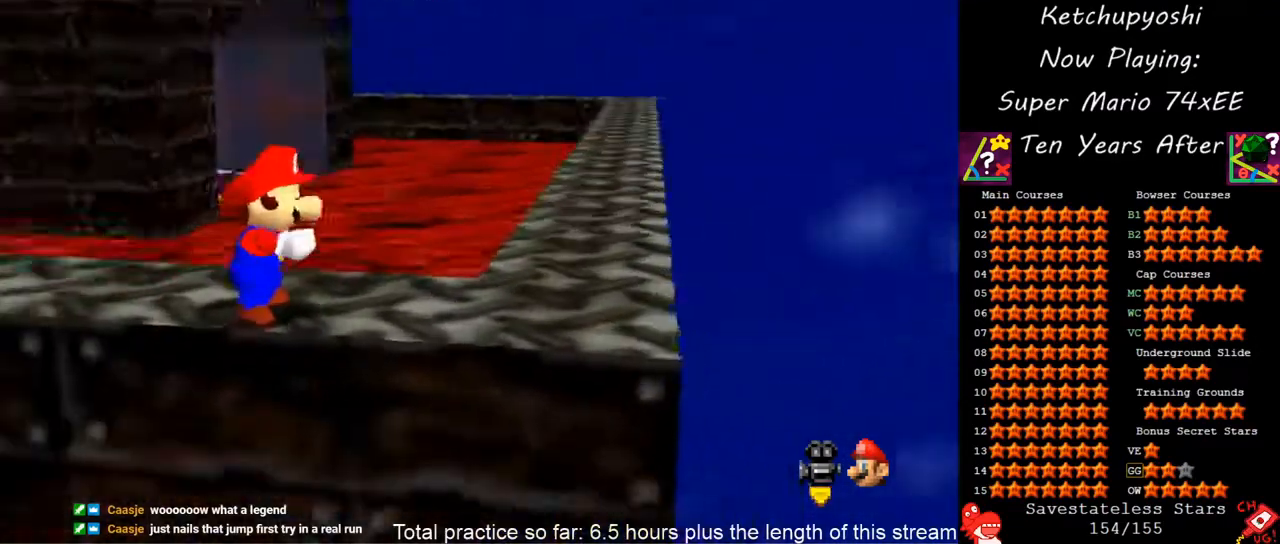
{"dt_ms": 500, "buttons": [], "left_stick": "down-right", "events": [[167, "left_stick", "down-right"]]}
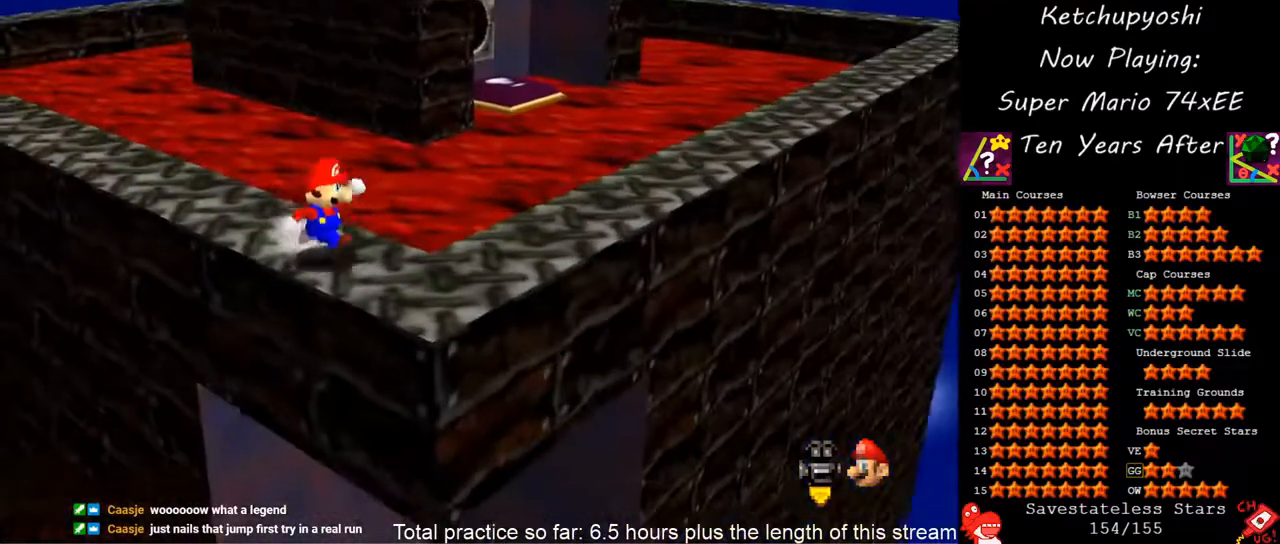
{"dt_ms": 500, "buttons": [], "left_stick": "up-right", "events": [[217, "left_stick", "right"], [317, "left_stick", "up-right"]]}
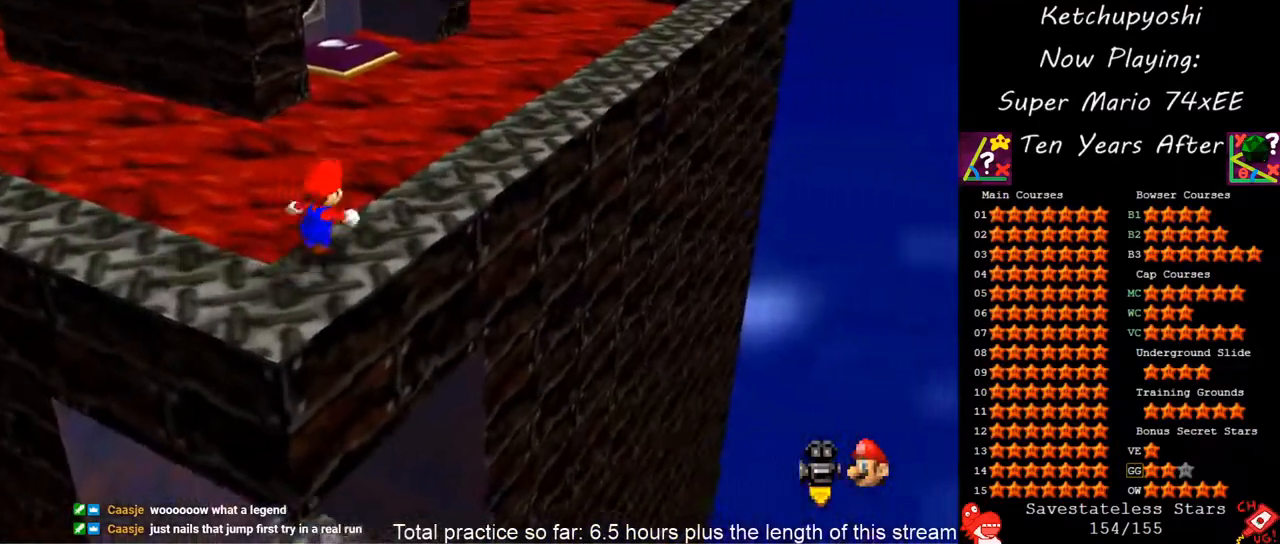
{"dt_ms": 500, "buttons": [], "left_stick": "center", "events": [[150, "A", "down"], [250, "A", "up"], [417, "left_stick", "center"]]}
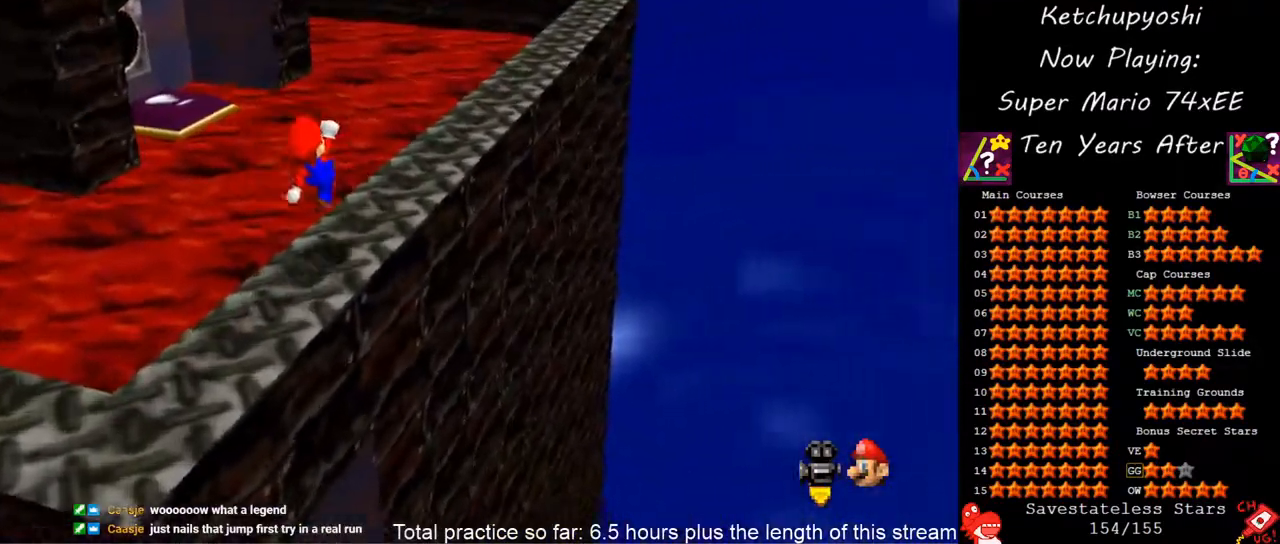
{"dt_ms": 500, "buttons": [], "left_stick": "center", "events": []}
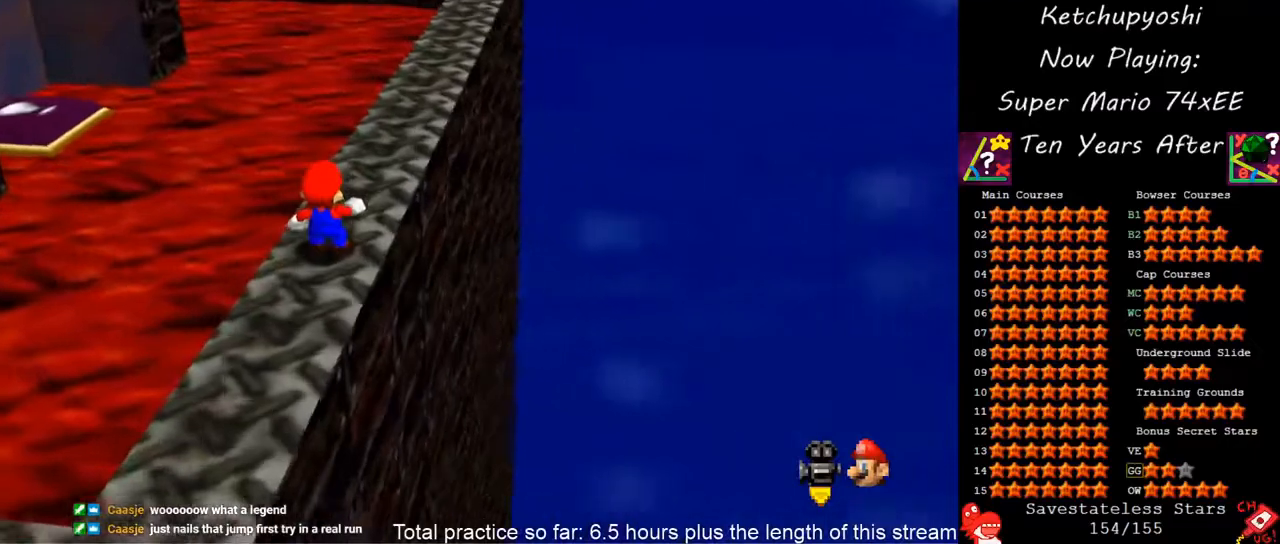
{"dt_ms": 500, "buttons": [], "left_stick": "up", "events": [[283, "left_stick", "up"]]}
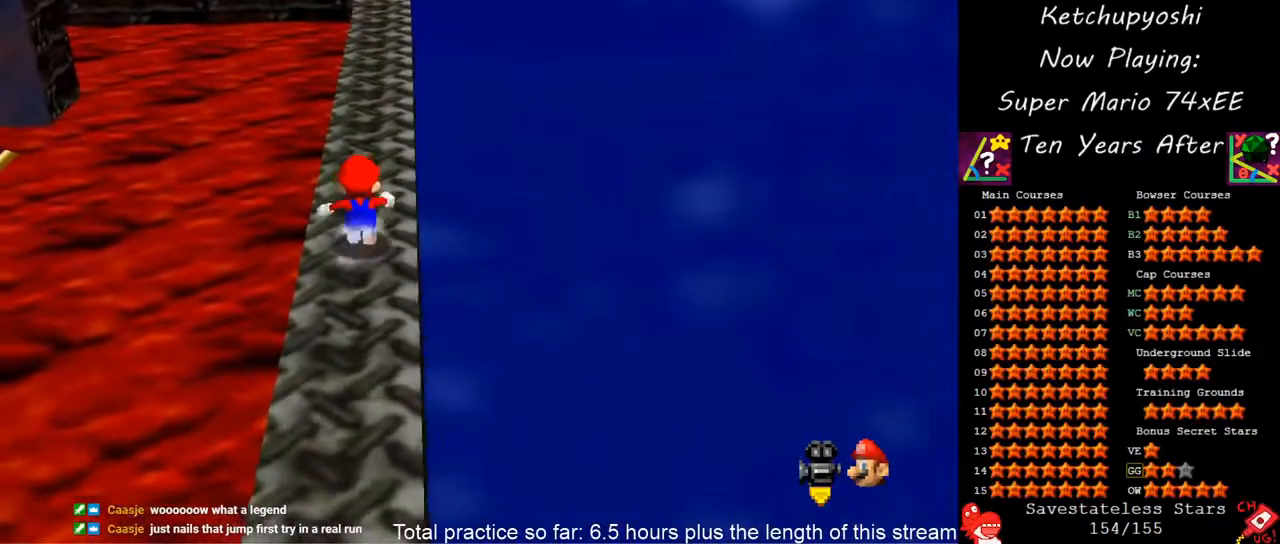
{"dt_ms": 500, "buttons": [], "left_stick": "up", "events": []}
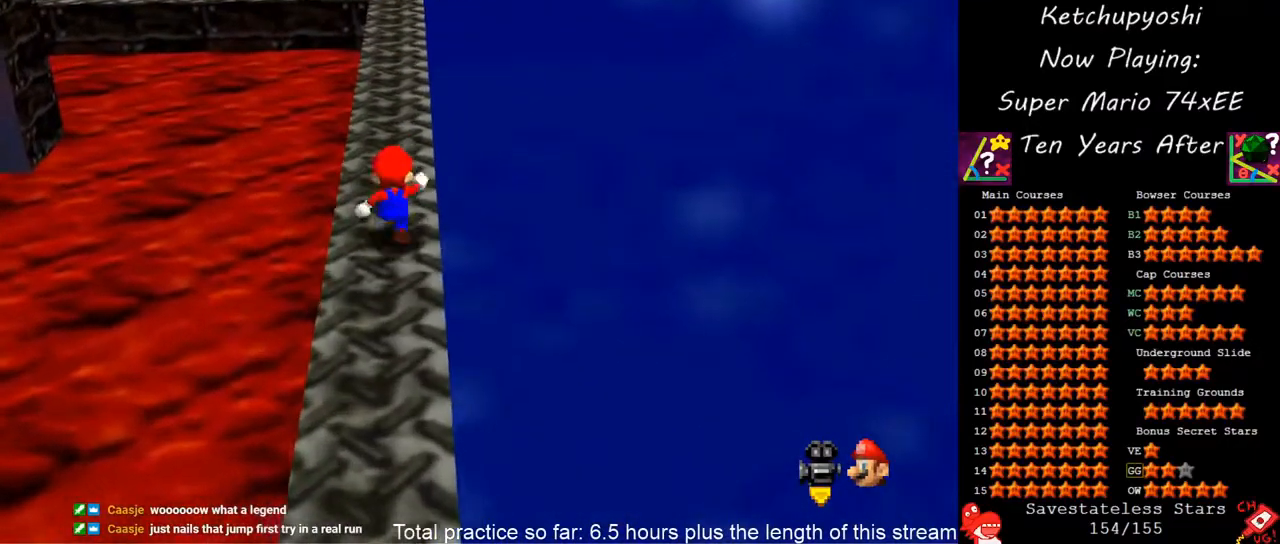
{"dt_ms": 500, "buttons": [], "left_stick": "center", "events": [[133, "C_DOWN", "down"], [133, "C_RIGHT", "down"], [267, "left_stick", "center"], [300, "C_DOWN", "up"], [300, "C_RIGHT", "up"], [350, "C_RIGHT", "down"], [383, "C_DOWN", "down"], [483, "C_DOWN", "up"], [483, "C_RIGHT", "up"]]}
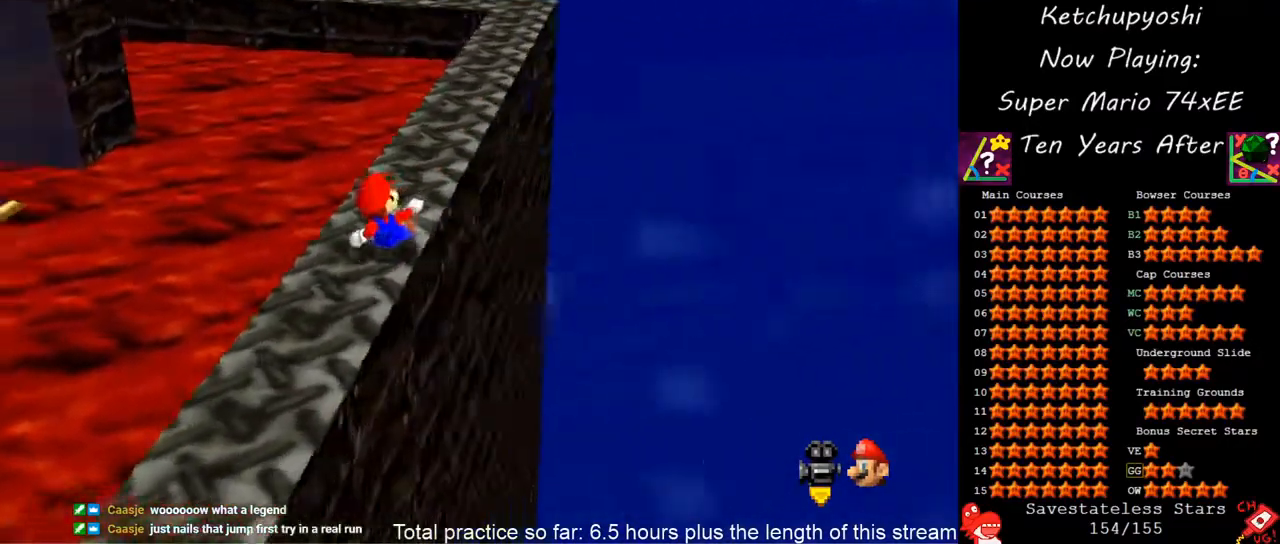
{"dt_ms": 500, "buttons": ["C_RIGHT"], "left_stick": "center", "events": [[67, "left_stick", "up"], [83, "C_DOWN", "down"], [83, "C_RIGHT", "down"], [200, "C_DOWN", "up"], [200, "C_RIGHT", "up"], [283, "left_stick", "center"], [300, "C_DOWN", "down"], [300, "C_RIGHT", "down"], [433, "C_DOWN", "up"], [433, "C_RIGHT", "up"], [483, "C_RIGHT", "down"]]}
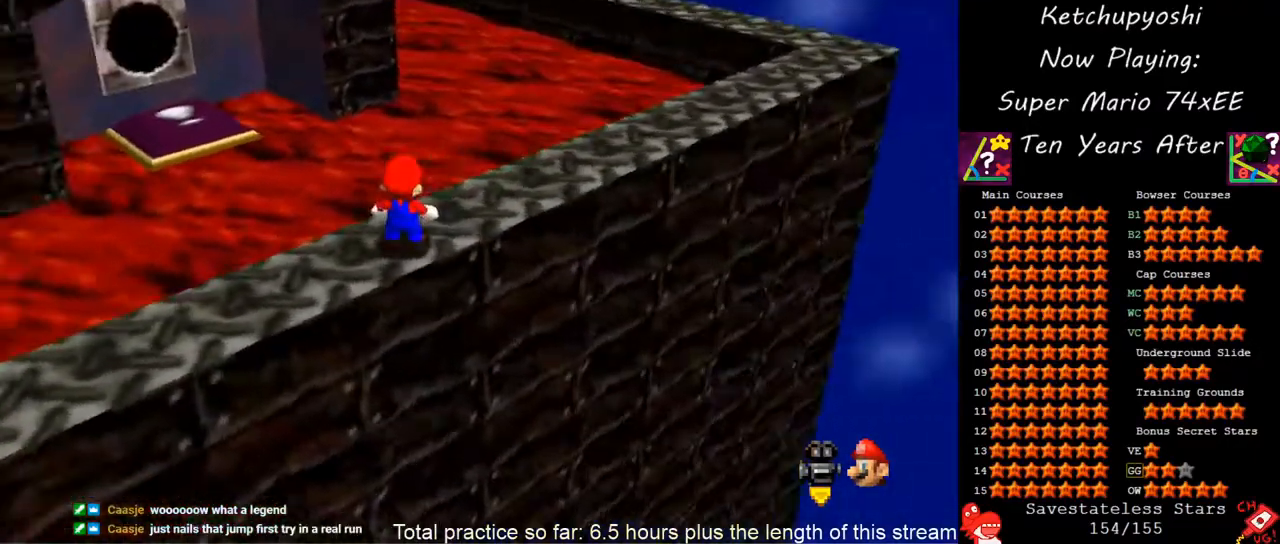
{"dt_ms": 500, "buttons": [], "left_stick": "center", "events": [[17, "C_DOWN", "down"], [133, "C_DOWN", "up"], [133, "C_RIGHT", "up"], [317, "left_stick", "up"], [483, "left_stick", "center"]]}
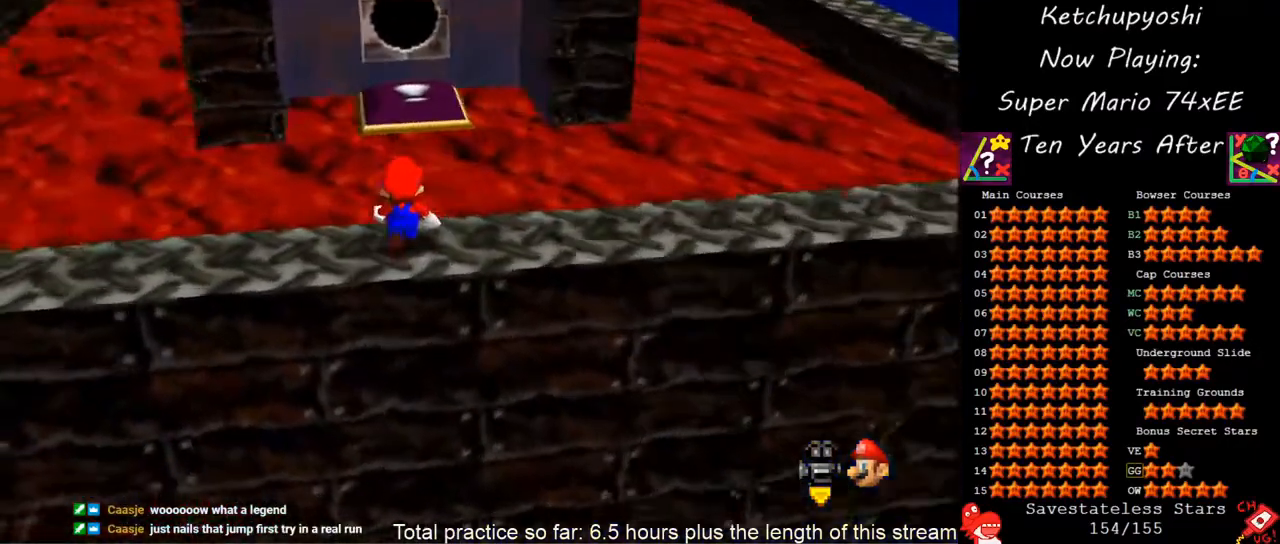
{"dt_ms": 500, "buttons": [], "left_stick": "down-right", "events": [[50, "A", "down"], [133, "A", "up"], [183, "left_stick", "down-right"]]}
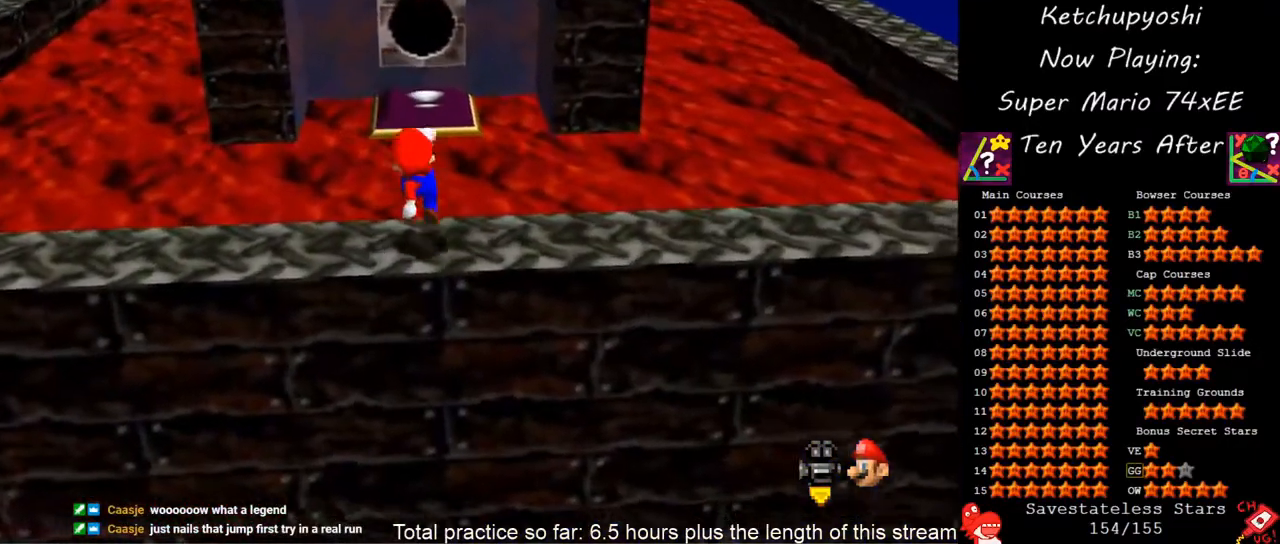
{"dt_ms": 500, "buttons": [], "left_stick": "center", "events": [[50, "left_stick", "center"], [117, "left_stick", "up"], [333, "left_stick", "center"], [350, "A", "down"], [433, "A", "up"]]}